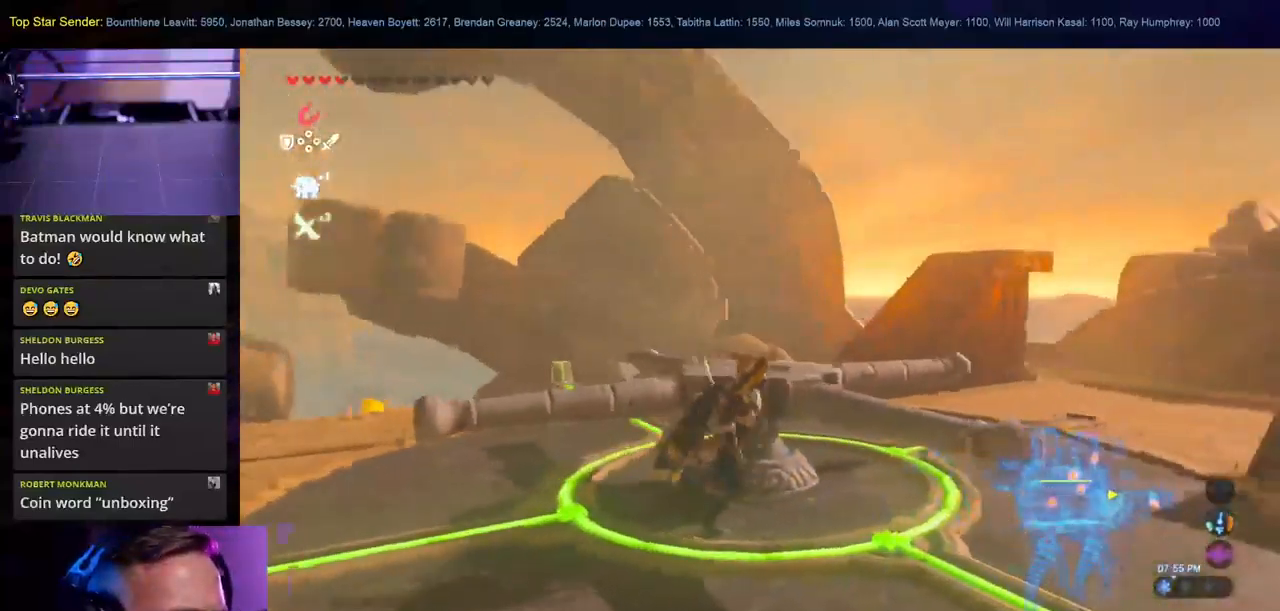
Gameplay with a controller (Nintendo layout); each line is a JSON object with the inputs held at the frame after it (dt_ms = milliseconds from this image to that frame). "events" lists button and stick changes between this image and that frame as [ms after this image, input, new state], when the widget could be followed in between. Not read: L2 L3 R1 R2 R3.
{"dt_ms": 1000, "buttons": ["L1"], "left_stick": "up", "right_stick": "center"}
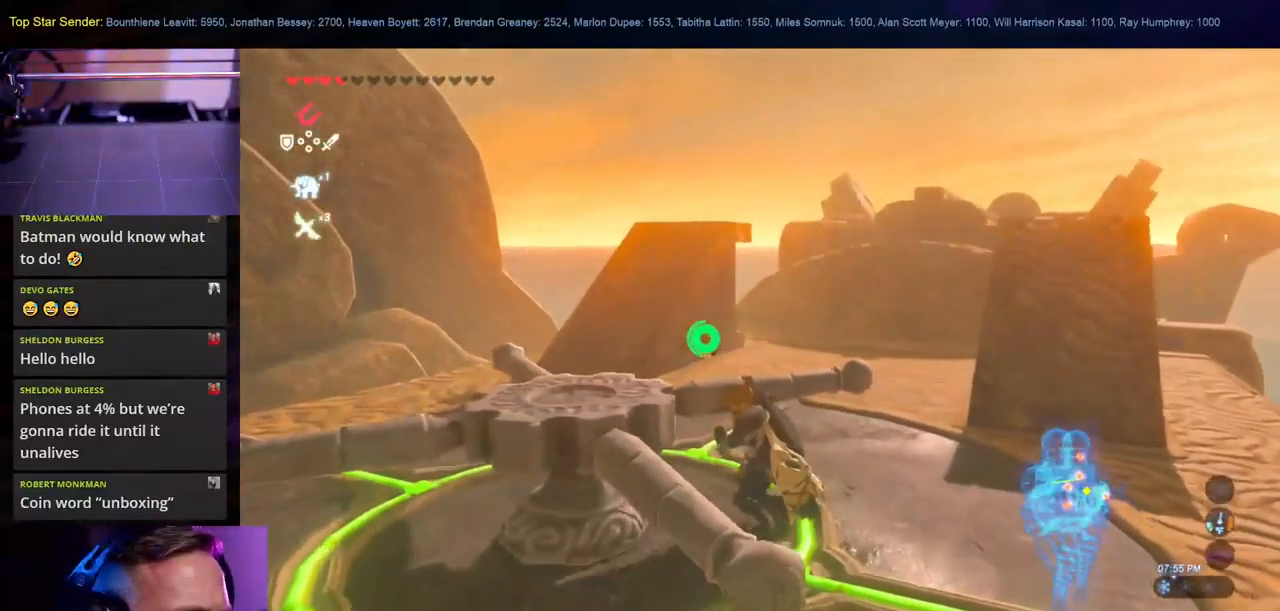
{"dt_ms": 500, "buttons": [], "left_stick": "up", "right_stick": "right", "events": [[17, "L1", "up"], [383, "L1", "down"], [450, "right_stick", "right"], [467, "L1", "up"]]}
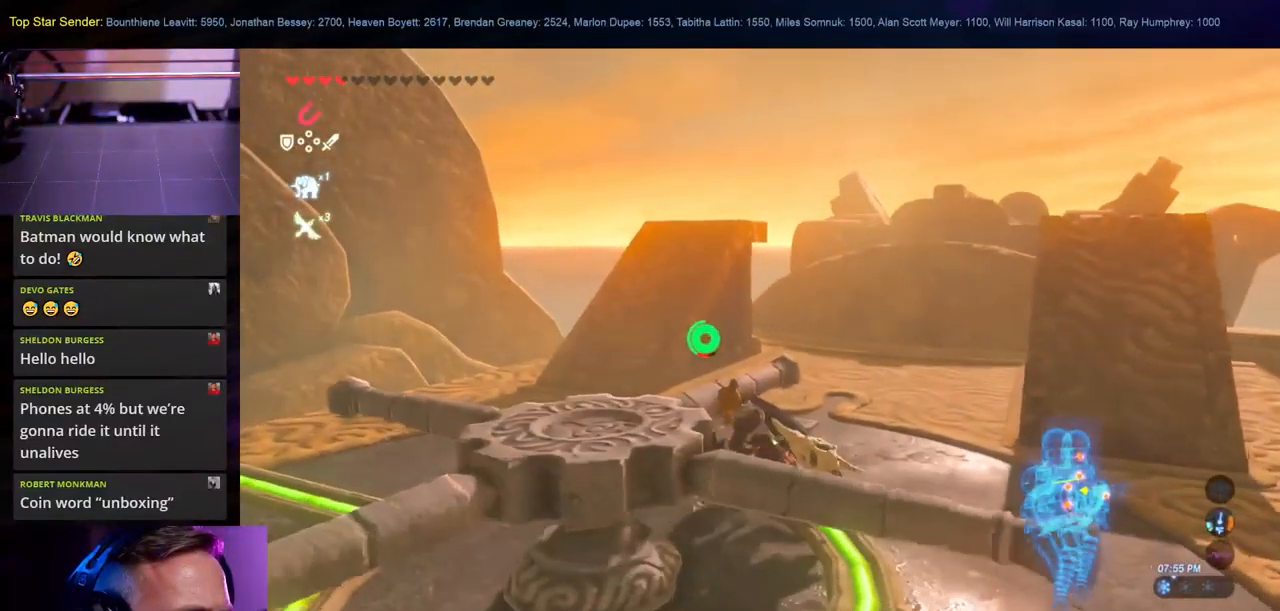
{"dt_ms": 500, "buttons": [], "left_stick": "up", "right_stick": "center", "events": [[117, "L1", "down"], [183, "right_stick", "center"], [217, "L1", "up"], [367, "L1", "down"], [450, "L1", "up"]]}
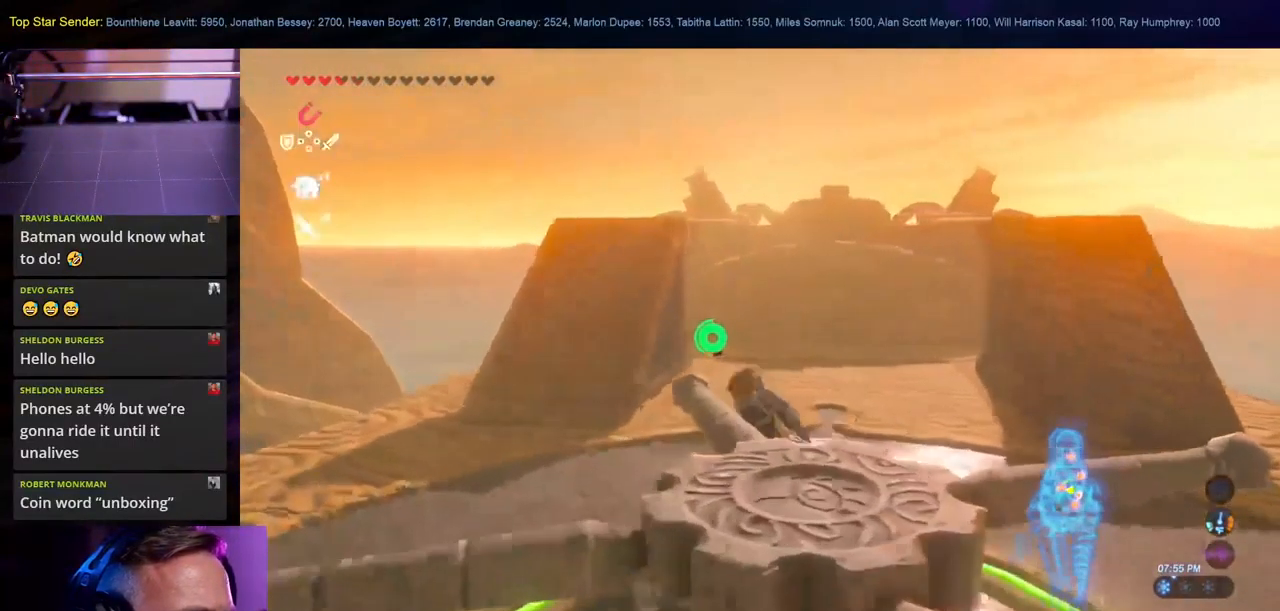
{"dt_ms": 500, "buttons": [], "left_stick": "up", "right_stick": "center", "events": [[83, "L1", "down"], [133, "L1", "up"]]}
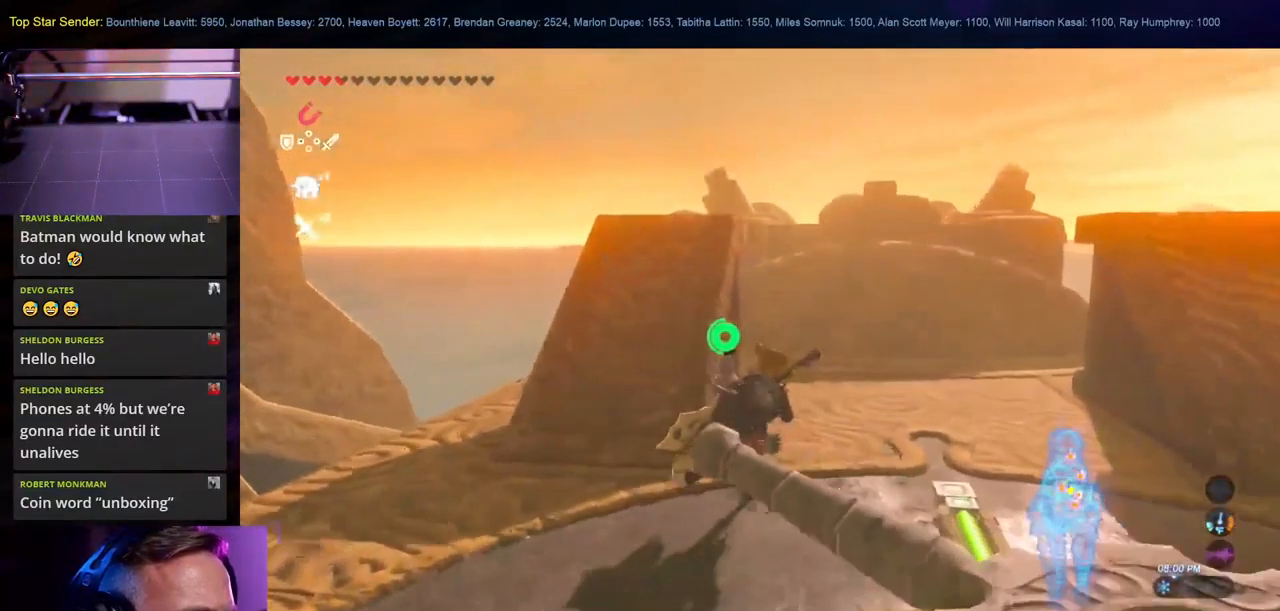
{"dt_ms": 500, "buttons": [], "left_stick": "up", "right_stick": "down", "events": [[100, "right_stick", "right"], [233, "right_stick", "center"], [417, "right_stick", "down-left"], [467, "right_stick", "down"]]}
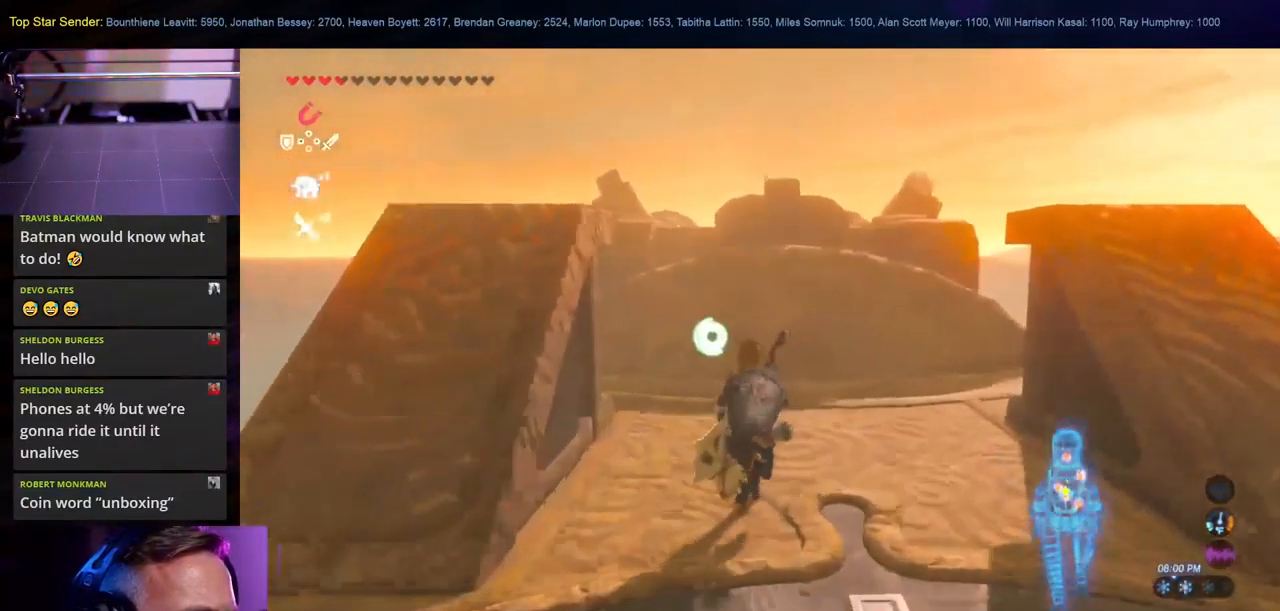
{"dt_ms": 499, "buttons": [], "left_stick": "up", "right_stick": "up", "events": [[100, "right_stick", "center"], [483, "right_stick", "up"]]}
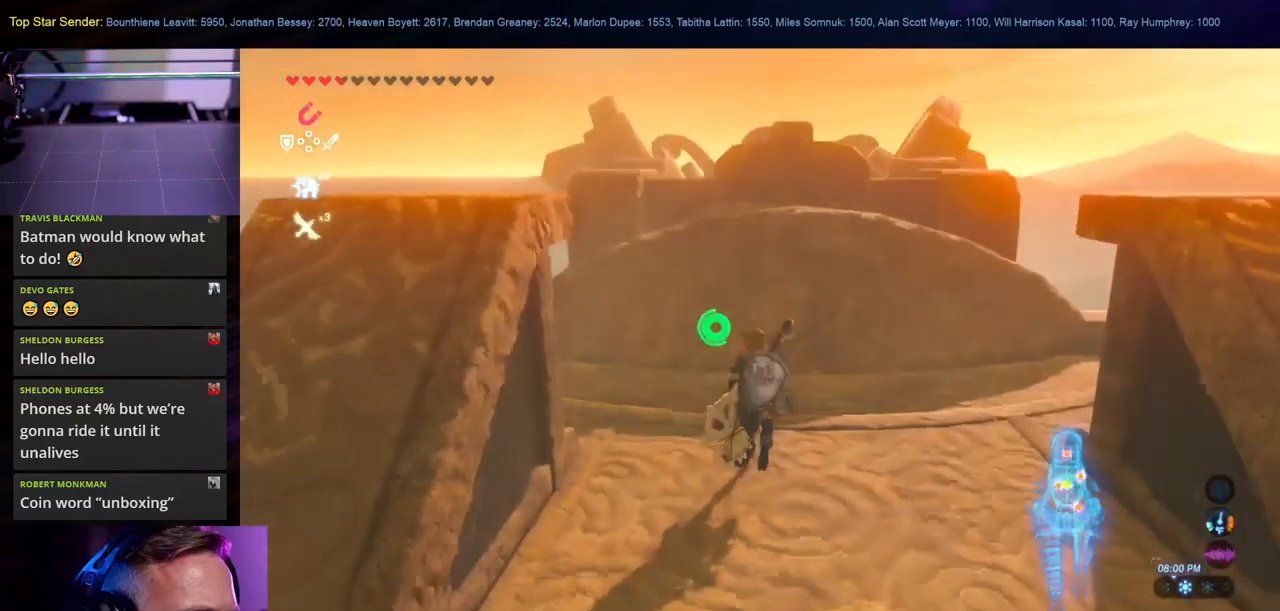
{"dt_ms": 500, "buttons": [], "left_stick": "up", "right_stick": "center"}
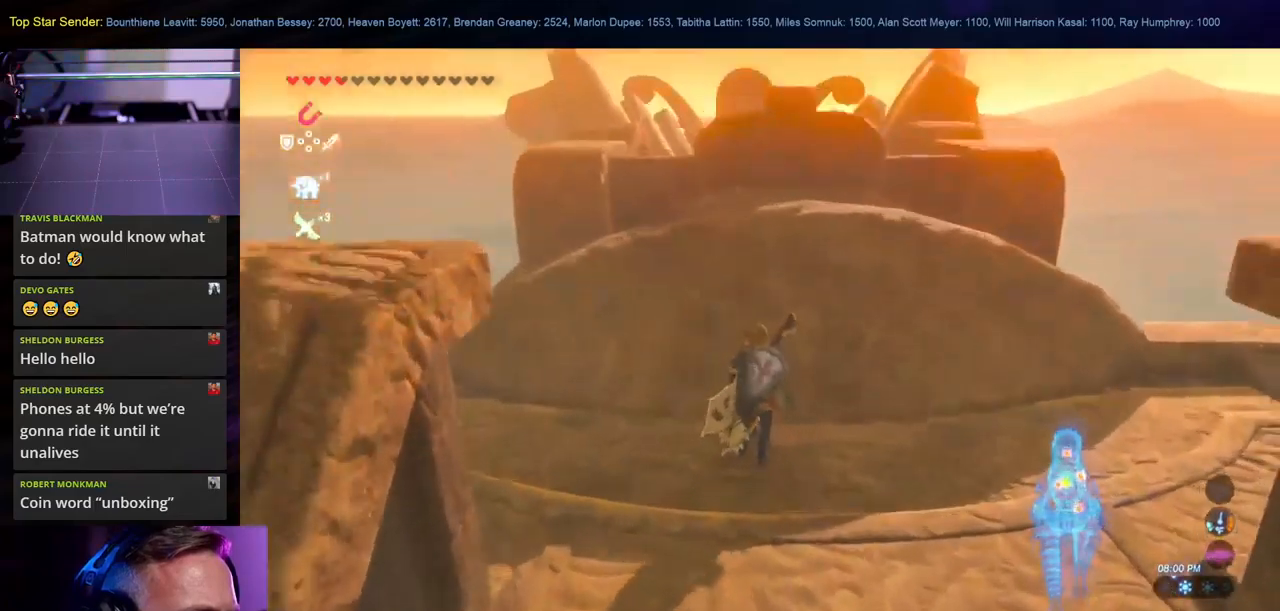
{"dt_ms": 500, "buttons": ["X"], "left_stick": "up", "right_stick": "center", "events": [[34, "L1", "down"], [117, "L1", "up"], [400, "X", "down"]]}
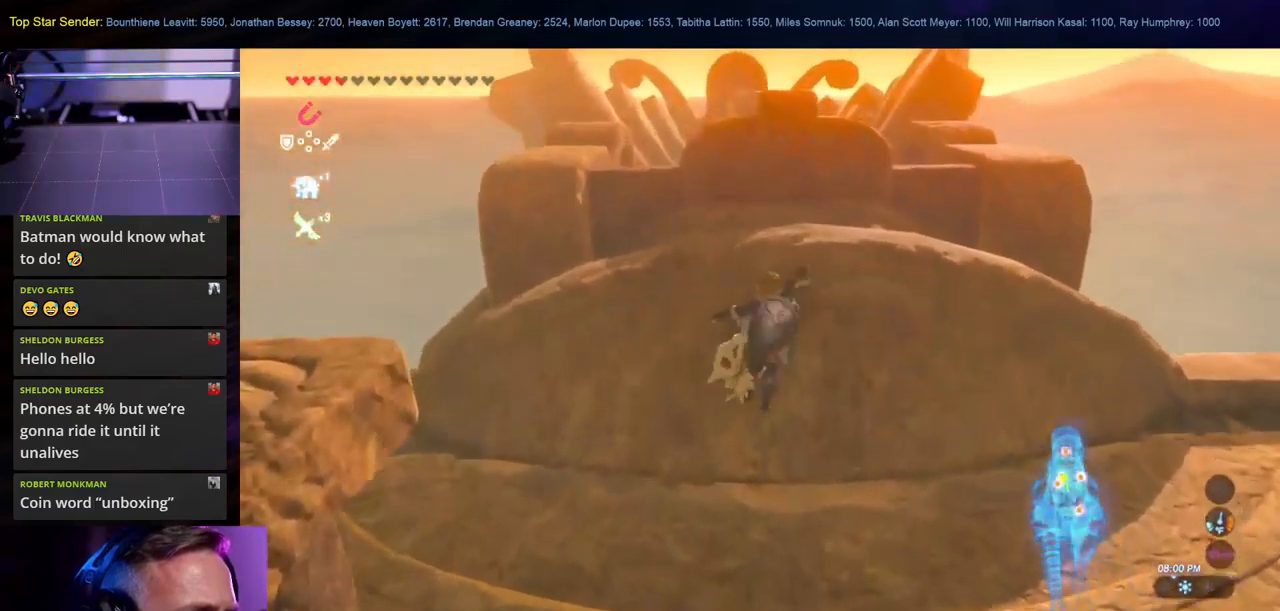
{"dt_ms": 500, "buttons": [], "left_stick": "up", "right_stick": "center", "events": [[50, "X", "up"], [117, "X", "down"], [350, "L1", "down"], [350, "X", "up"], [417, "L1", "up"]]}
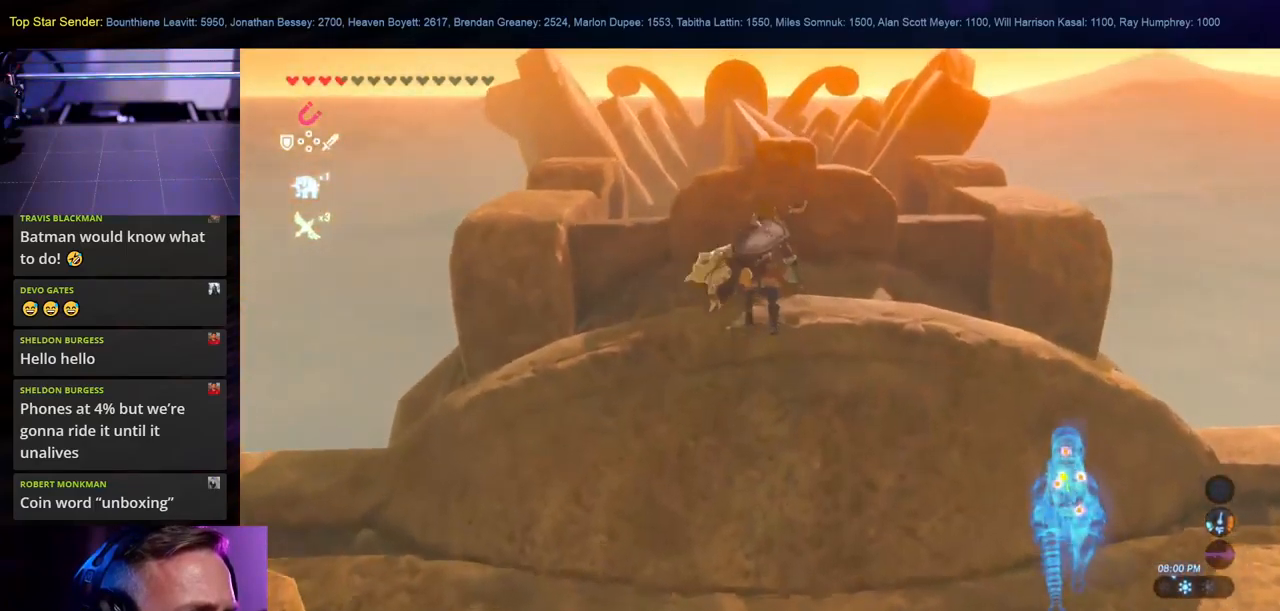
{"dt_ms": 500, "buttons": [], "left_stick": "up", "right_stick": "center", "events": [[84, "right_stick", "down-right"], [367, "right_stick", "center"]]}
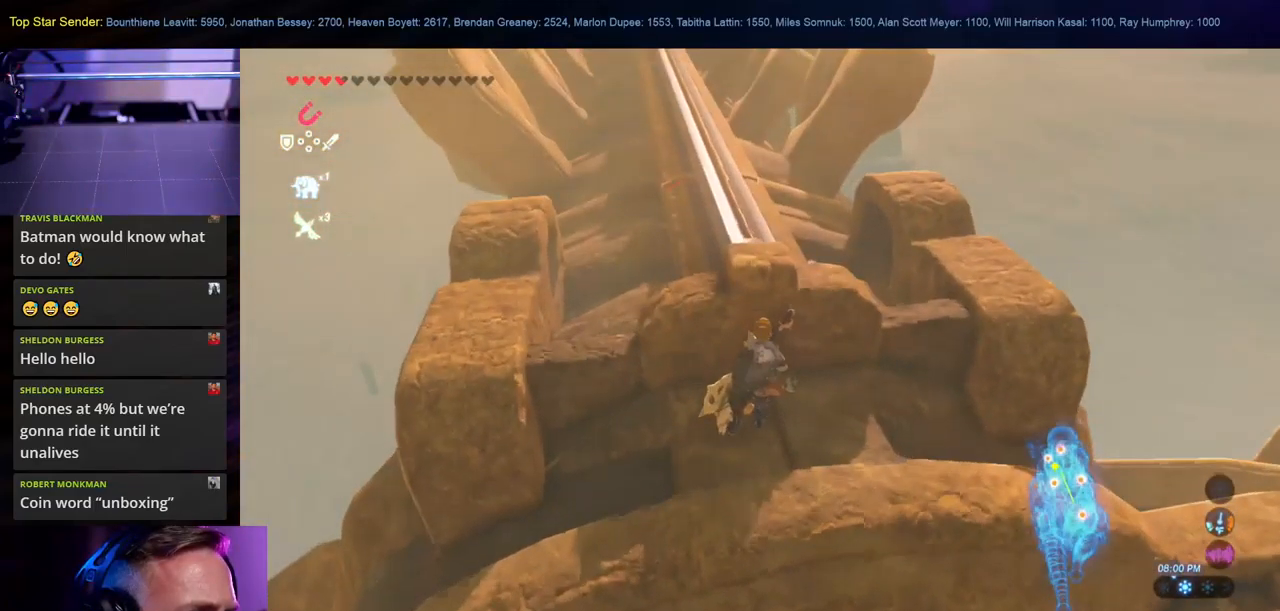
{"dt_ms": 500, "buttons": [], "left_stick": "up", "right_stick": "center", "events": [[50, "X", "down"], [167, "X", "up"], [250, "X", "down"], [350, "X", "up"]]}
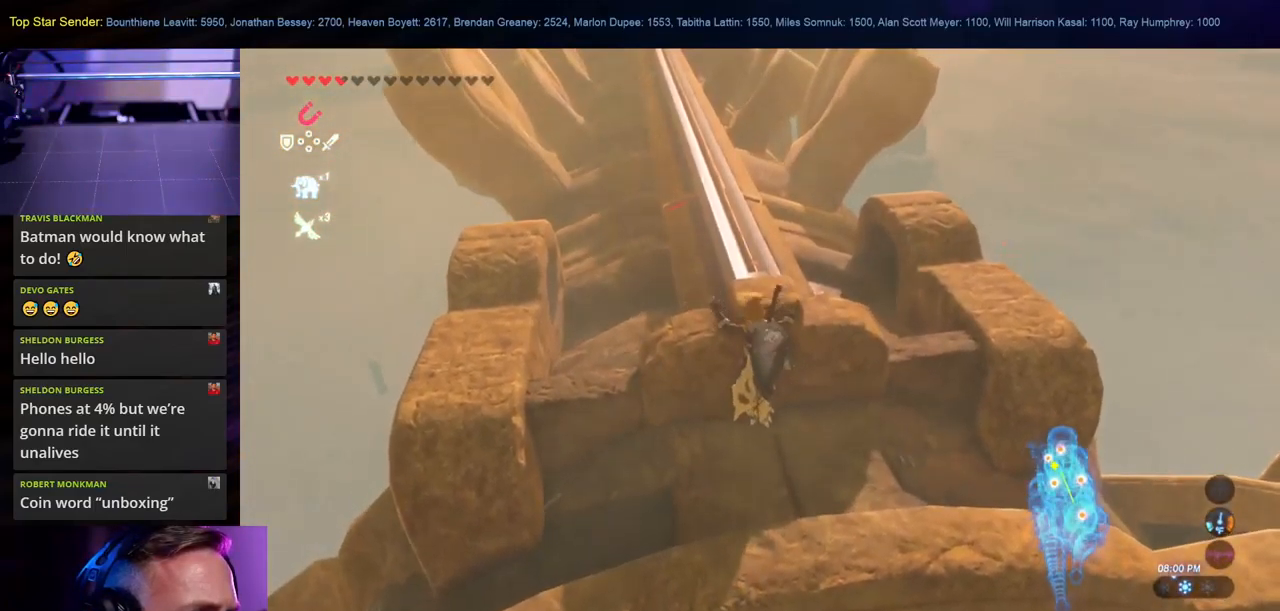
{"dt_ms": 500, "buttons": [], "left_stick": "up", "right_stick": "up", "events": [[100, "right_stick", "up-left"], [200, "right_stick", "up"]]}